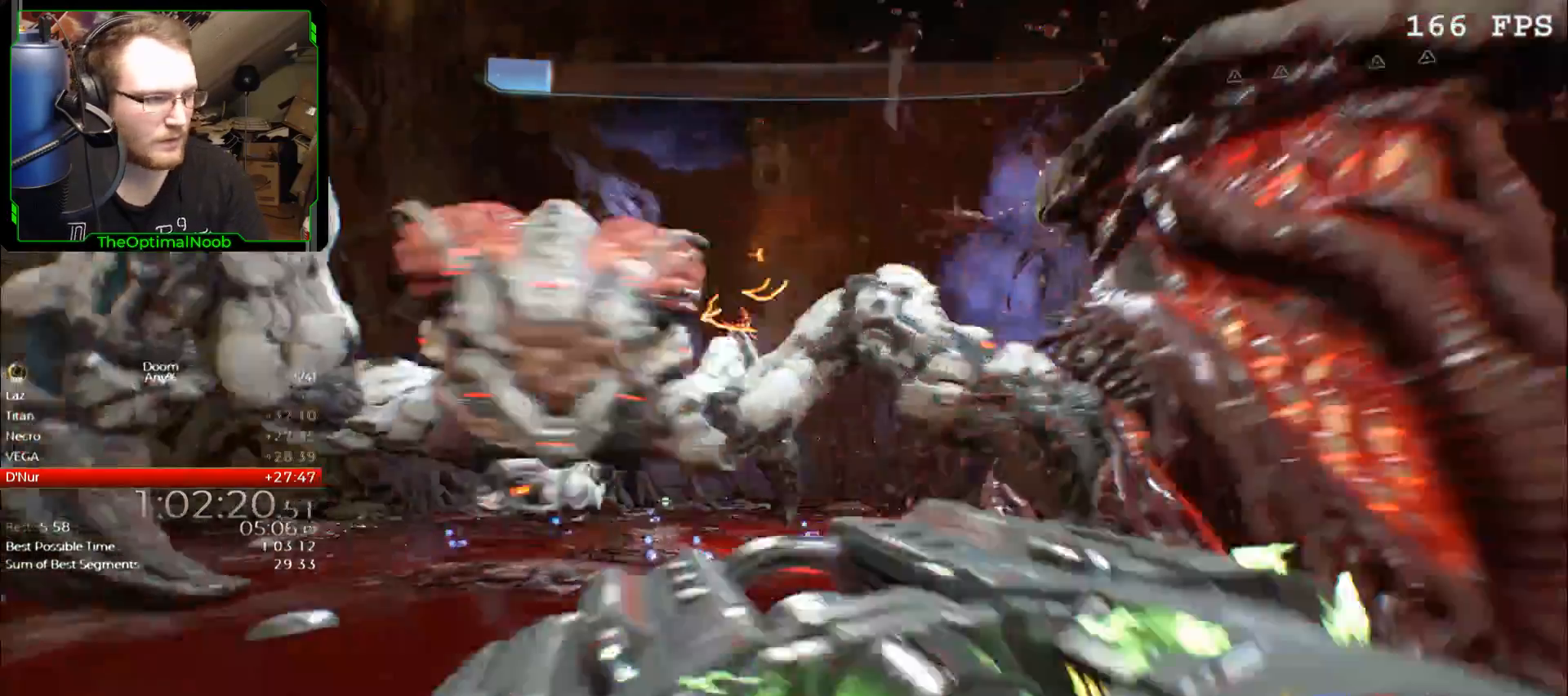
Gameplay with keyboard and mouse; each line is a JSON object with the keys and mouse buttons held at the frame after it. "events" lists presses ("down") and releases ("up") of "0", "1", "2", "3", "4", "5", "6", "7", "8", "9", "a", "c", "ctrl", "d", "down", "e", "escape", "f", "g", "left", "q", "r", "return", "right", "s", "shift", "space", "t", "tab", "up", "w", "x", "z", "mouse_left", "mouse_wheel", "mouse_right", "mouse_mb4" and "mouse_mb5" between this image and that frame as [ms after this image, input, new state], when the widget could be followed in between. "mouse_left", "mouse_wheel", "mouse_right", "mouse_mb4", "mouse_mb5" = the "left", "wheel", "right", "mb4", "mb5" buttons of the "mouse" list. No other keys are recorded. "wheel" means that the mouse wheel is clicked or scrolled. Mouse movement is not recorded.
{"keys": ["d"], "mouse": [], "events": [[200, "d", "down"], [433, "s", "up"]]}
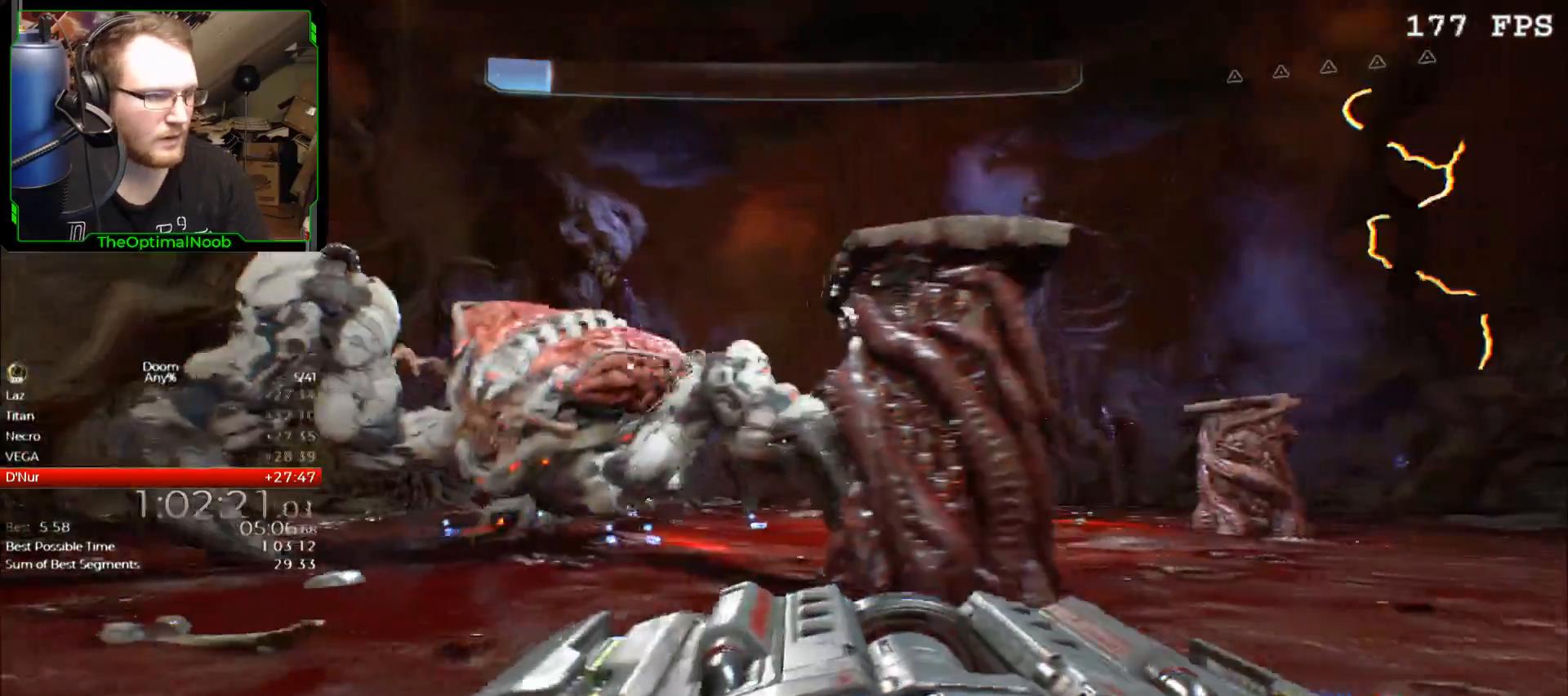
{"keys": ["d"], "mouse": [], "events": [[100, "w", "down"], [300, "w", "up"]]}
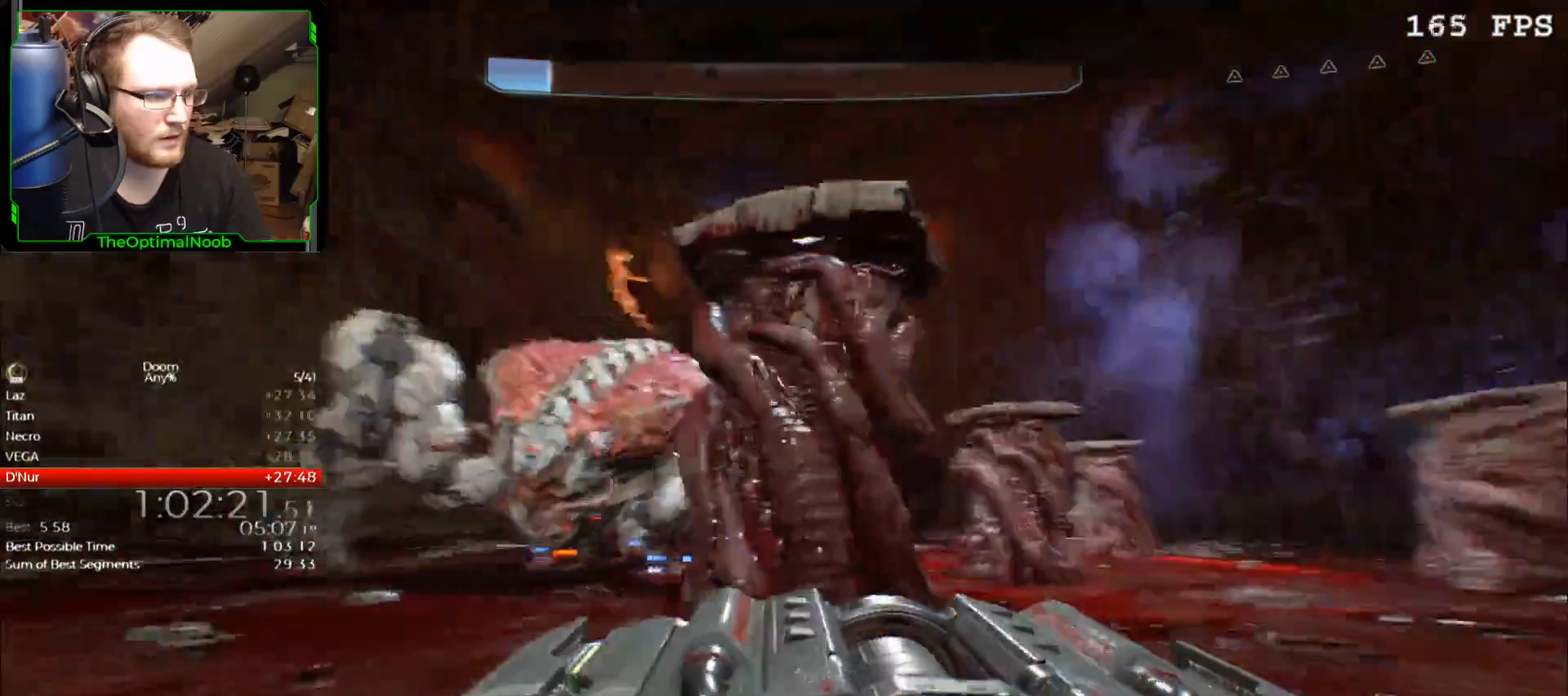
{"keys": ["d"], "mouse": [], "events": []}
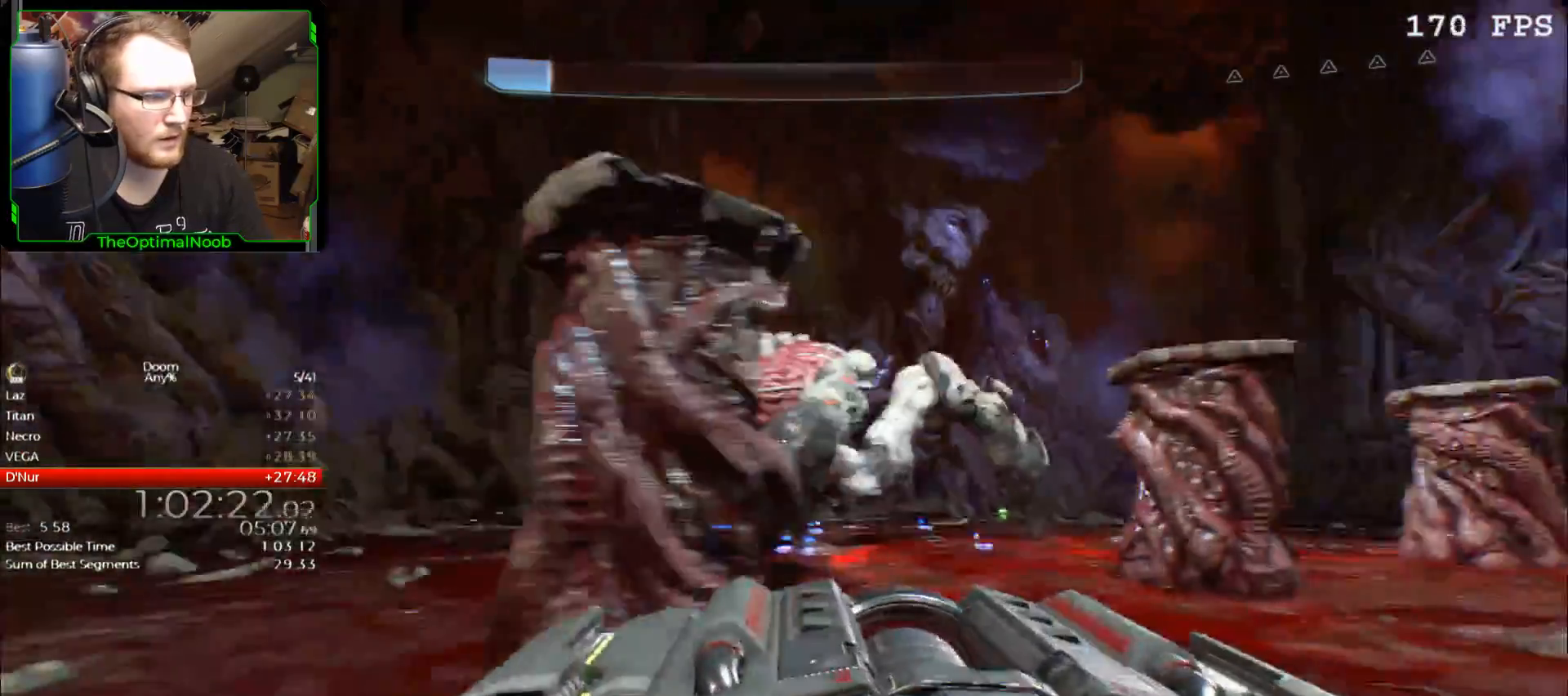
{"keys": ["d", "s"], "mouse": [], "events": [[133, "s", "down"]]}
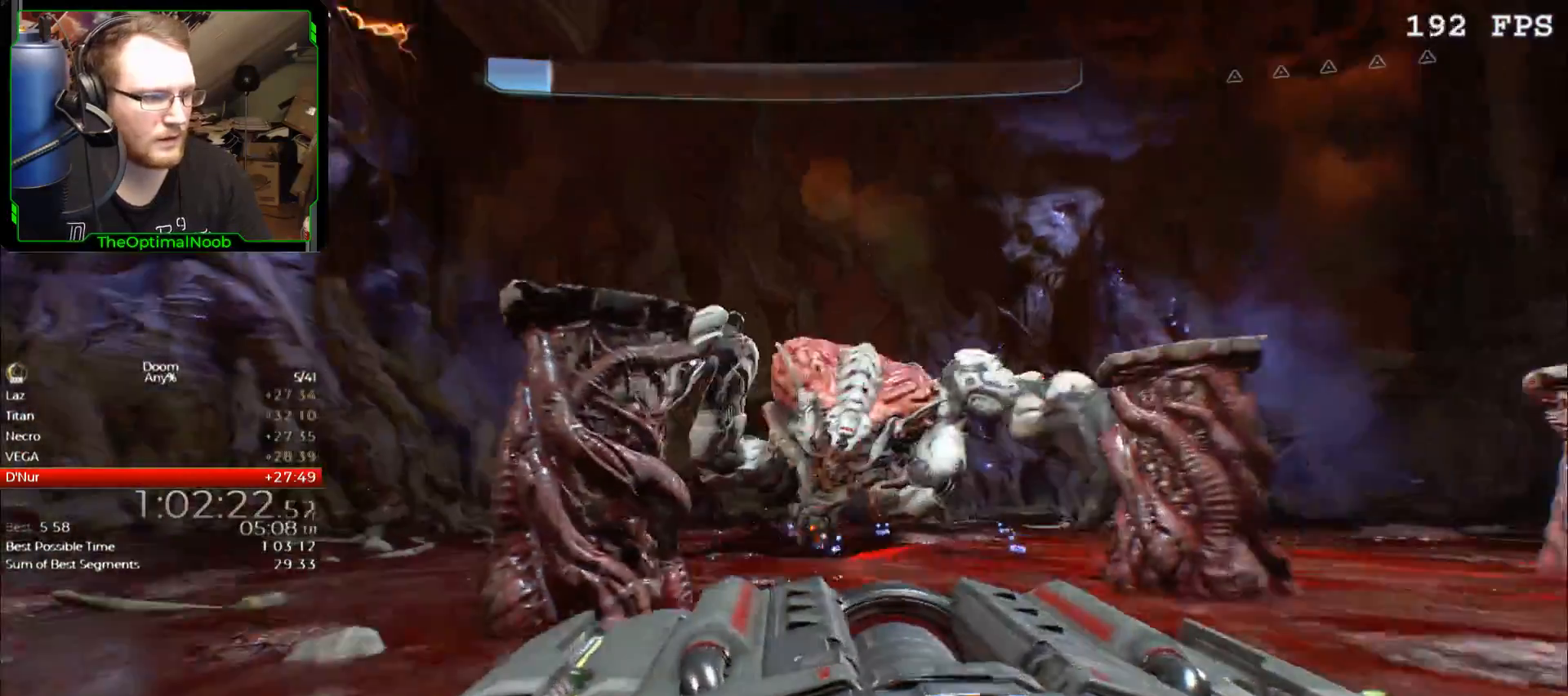
{"keys": ["s"], "mouse": [], "events": [[400, "d", "up"]]}
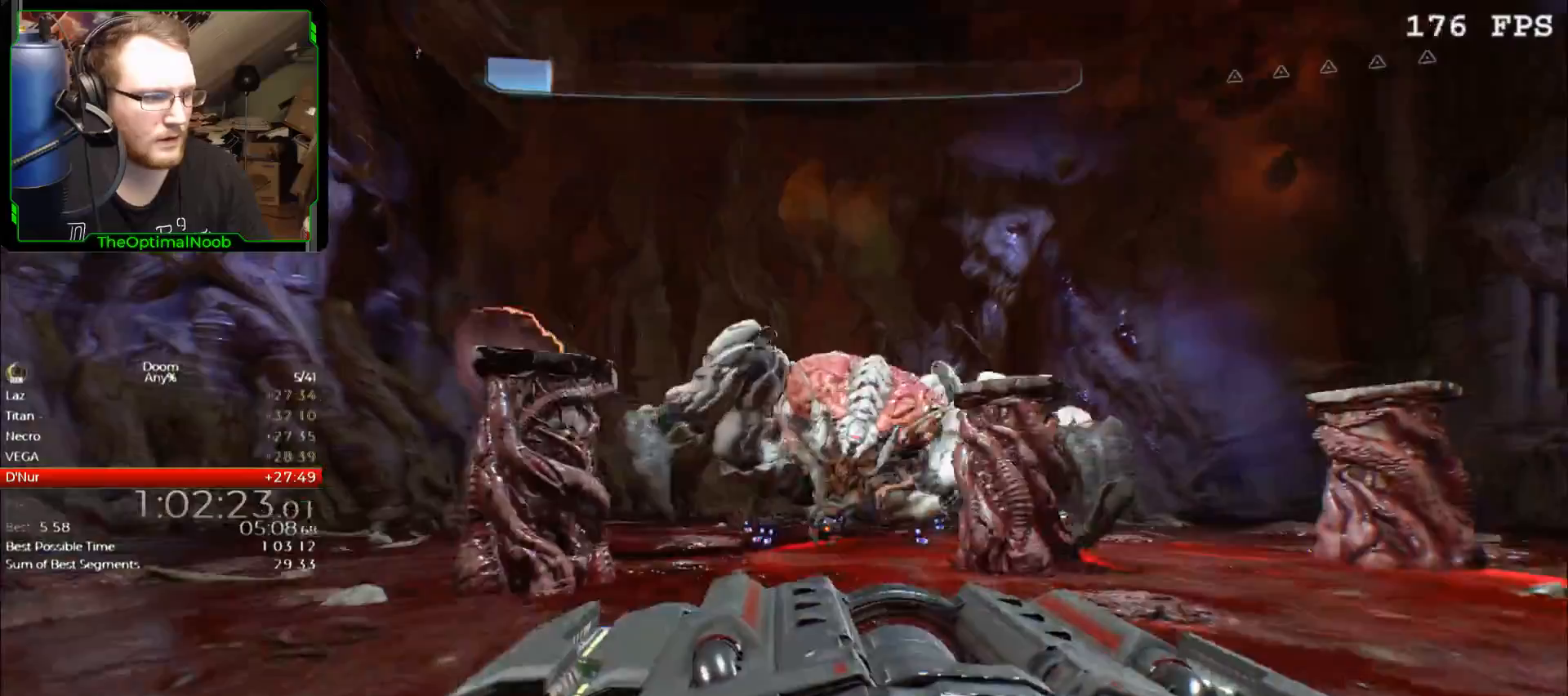
{"keys": ["a"], "mouse": [], "events": [[67, "s", "up"], [300, "a", "down"]]}
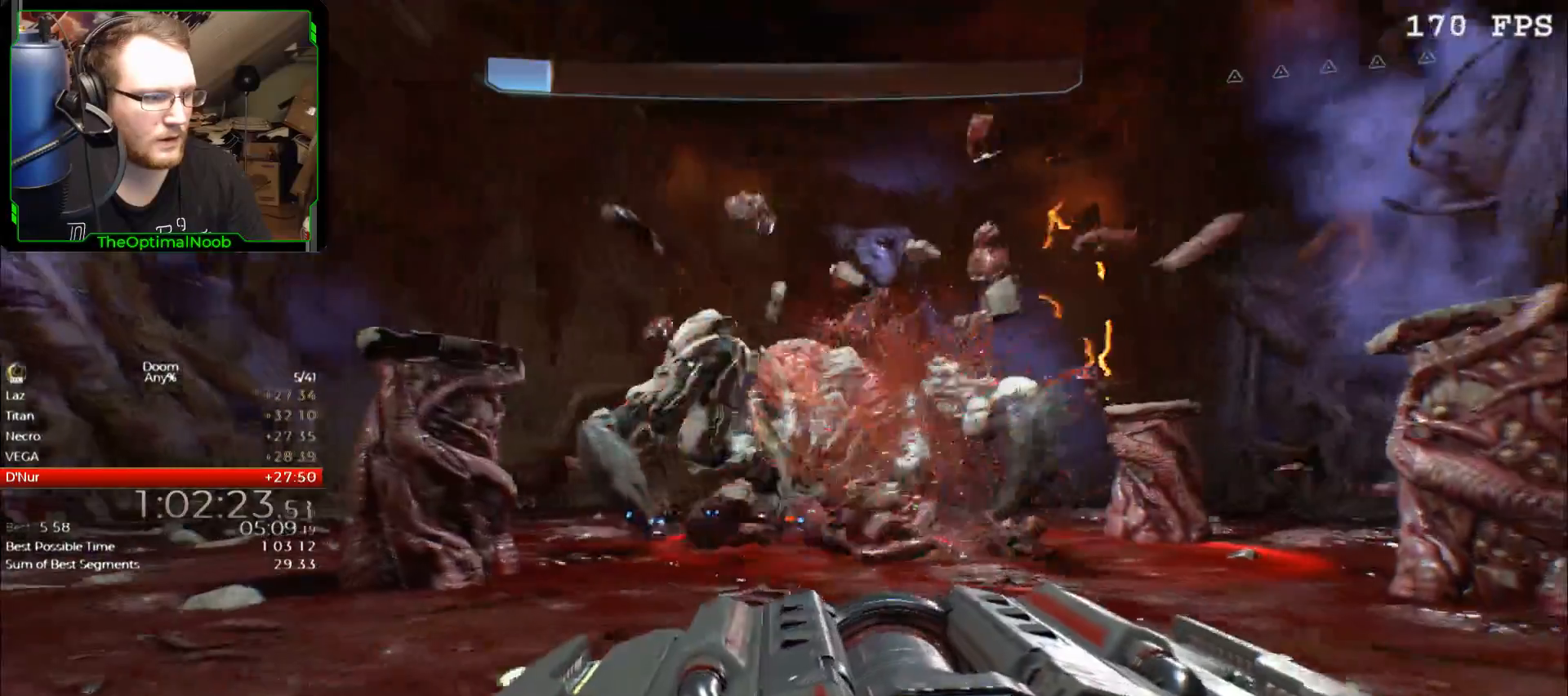
{"keys": ["a"], "mouse": [], "events": [[300, "a", "up"], [467, "a", "down"]]}
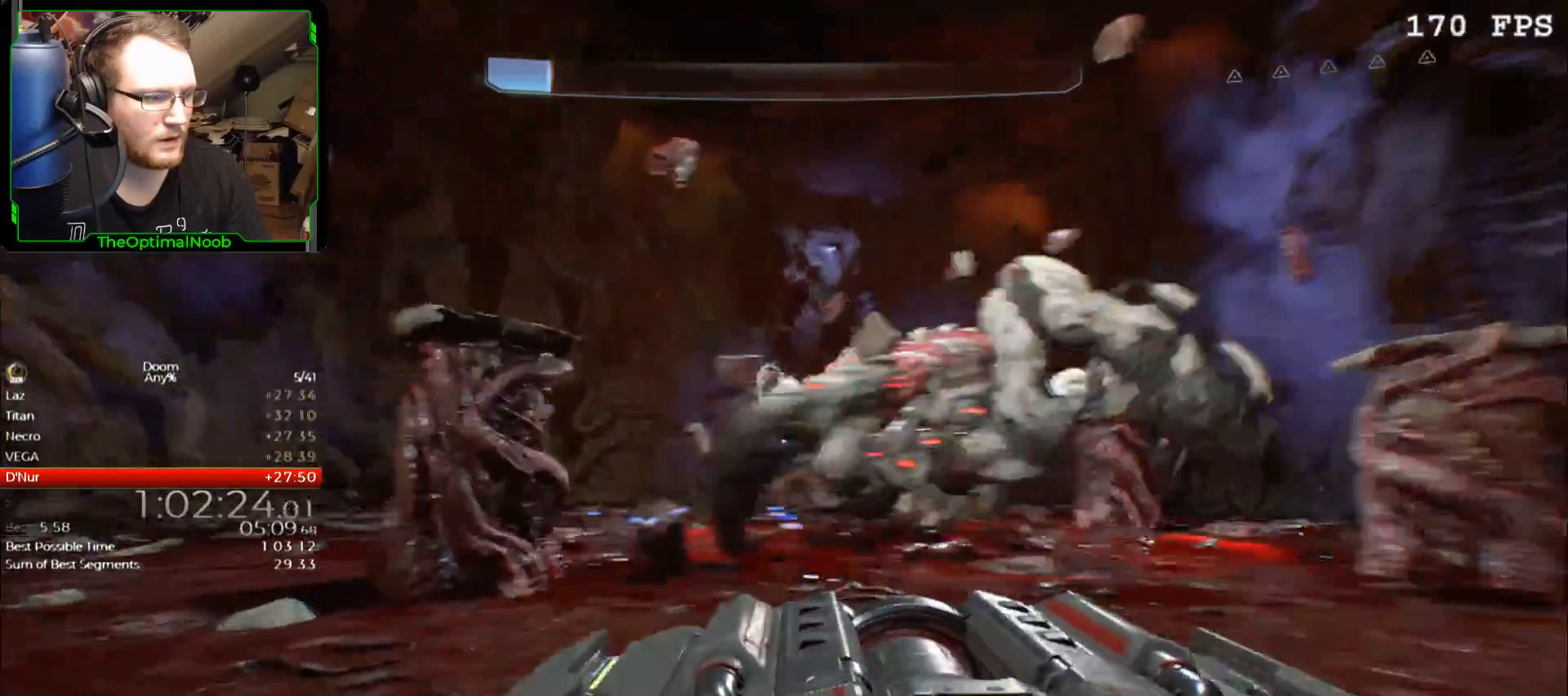
{"keys": ["a"], "mouse": [], "events": []}
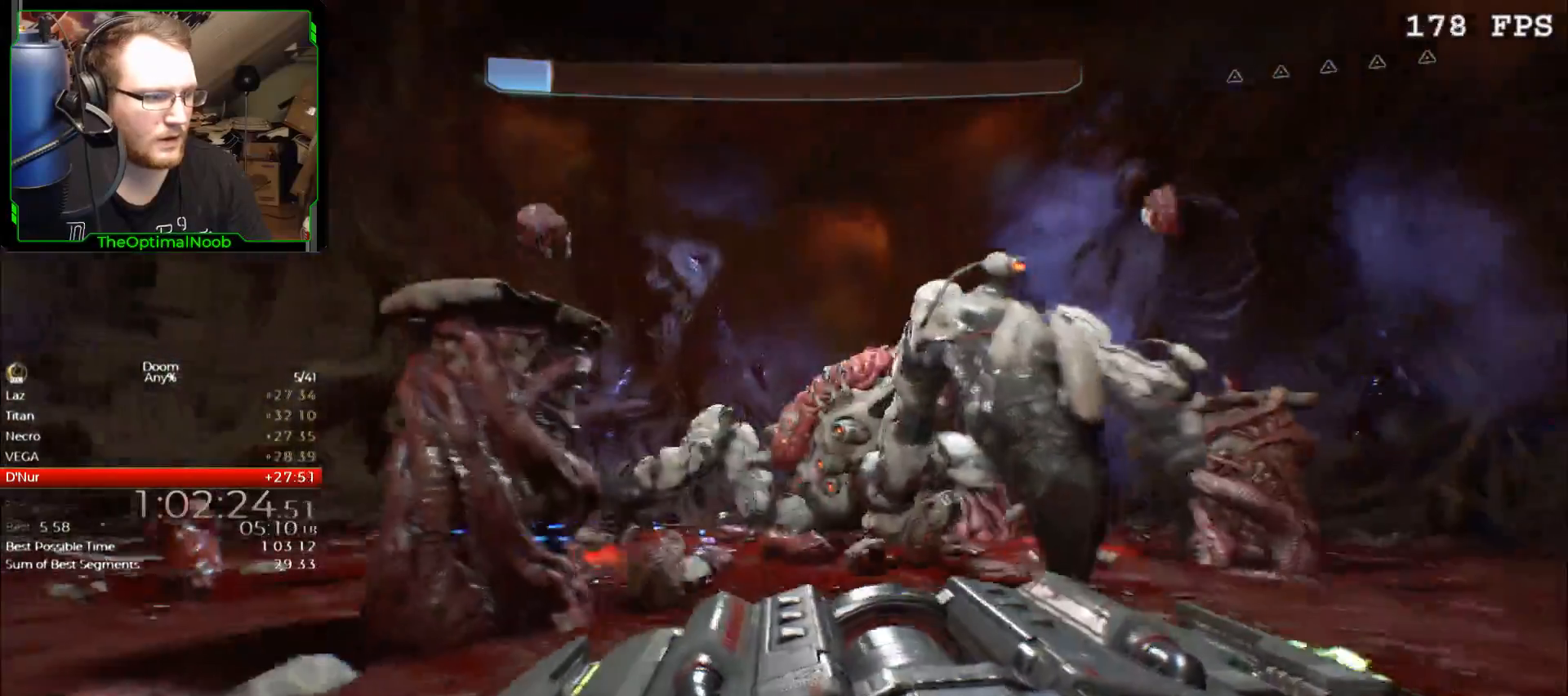
{"keys": ["a"], "mouse": [], "events": []}
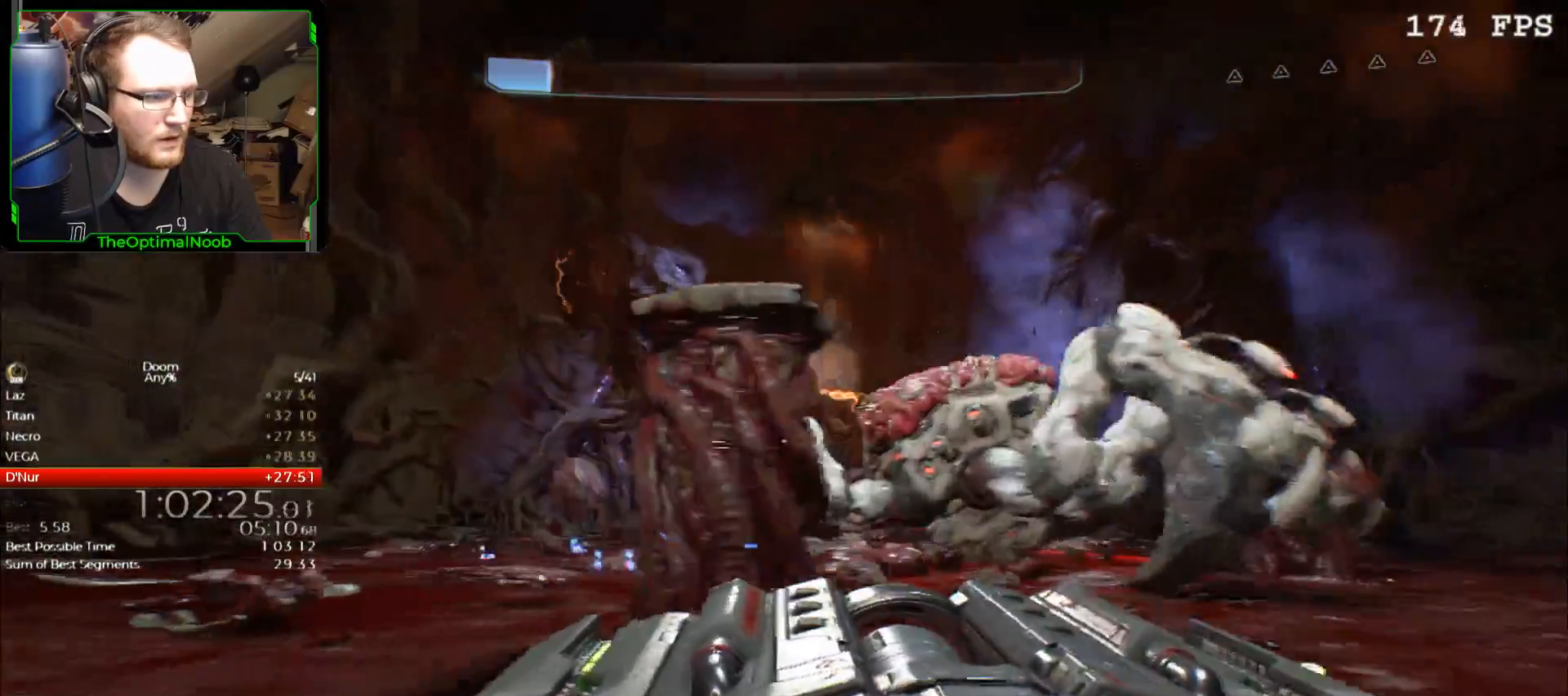
{"keys": ["a"], "mouse": [], "events": []}
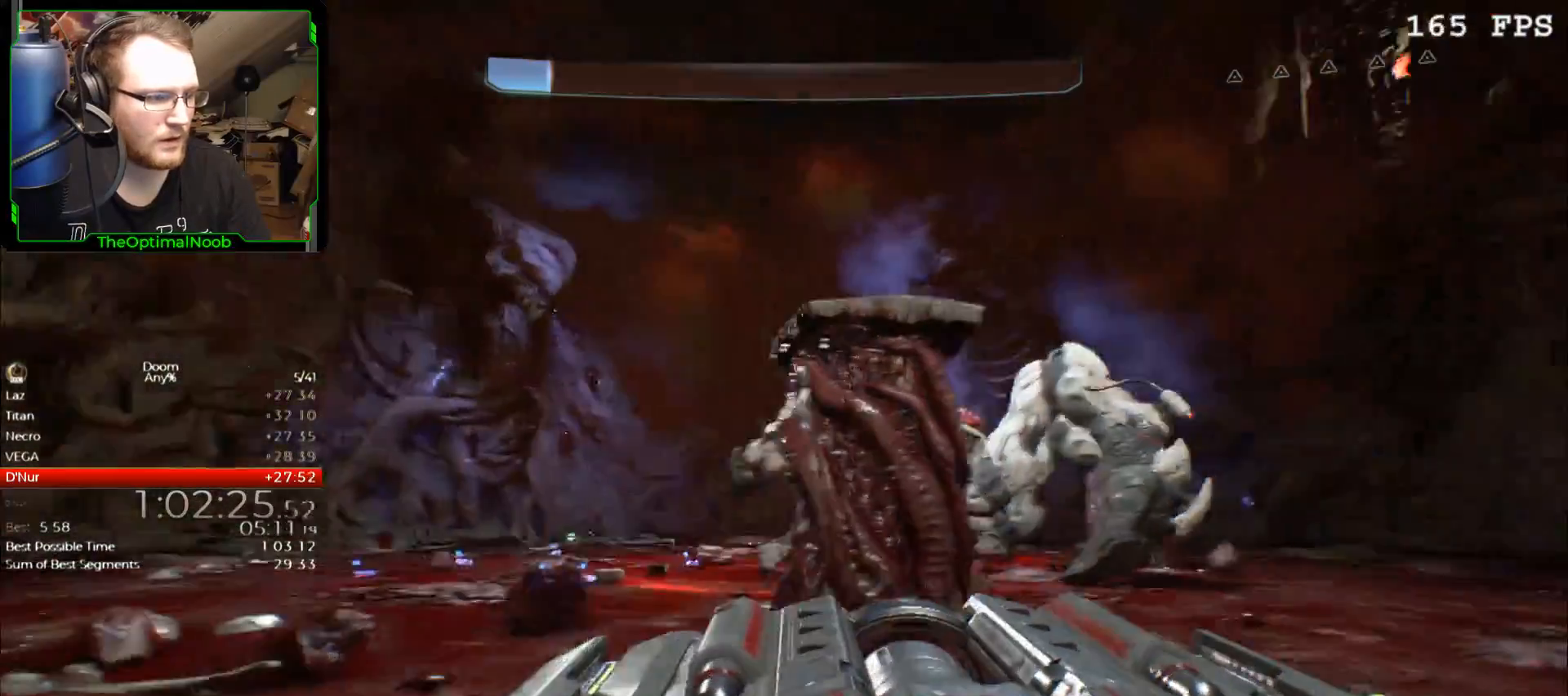
{"keys": ["a"], "mouse": [], "events": []}
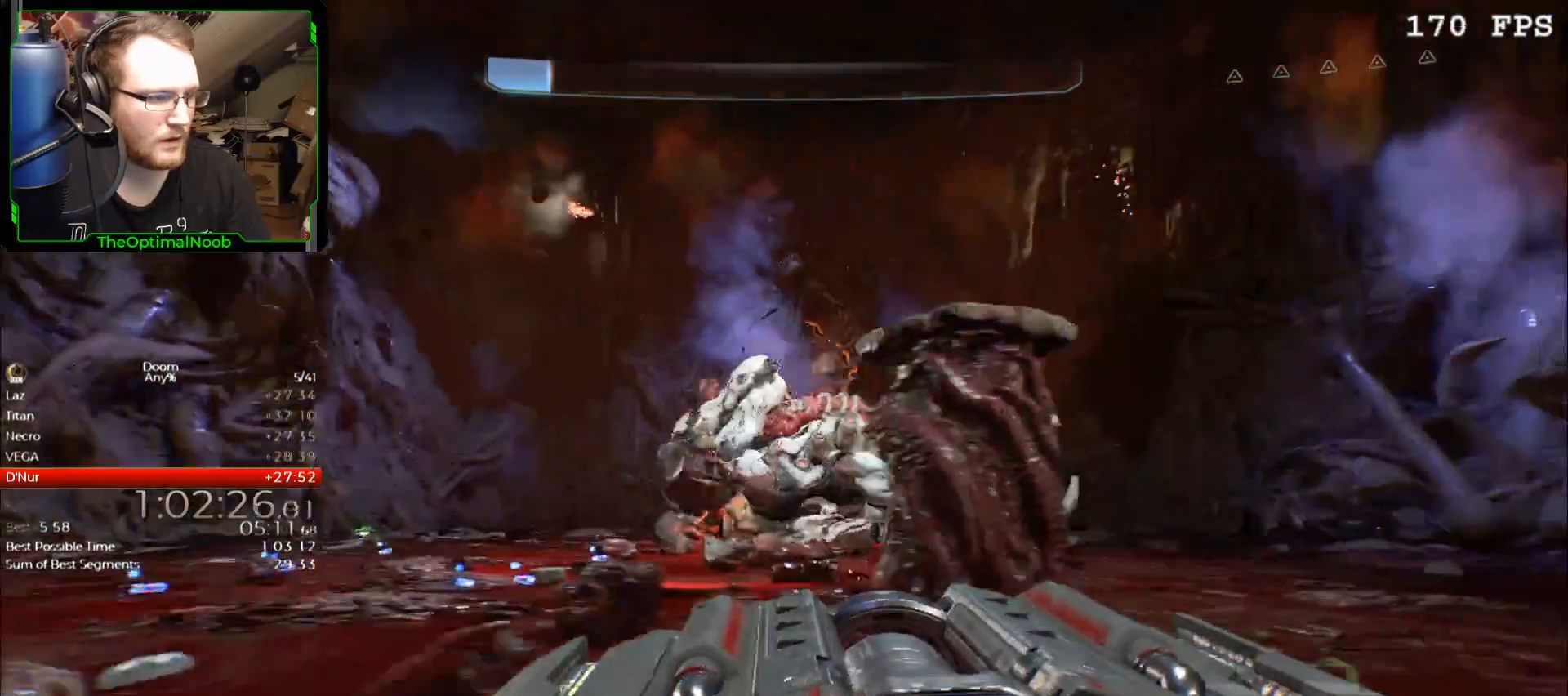
{"keys": ["a"], "mouse": [], "events": []}
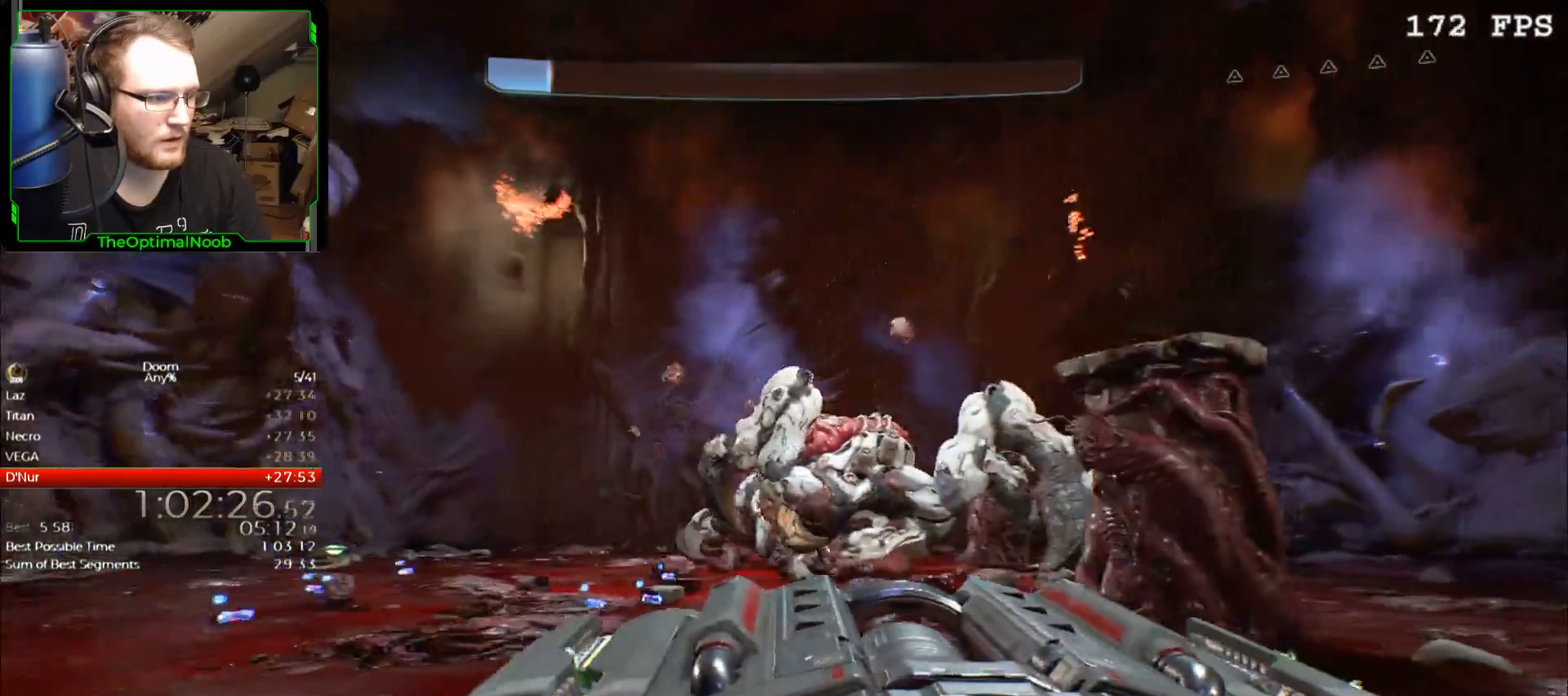
{"keys": ["a"], "mouse": [], "events": []}
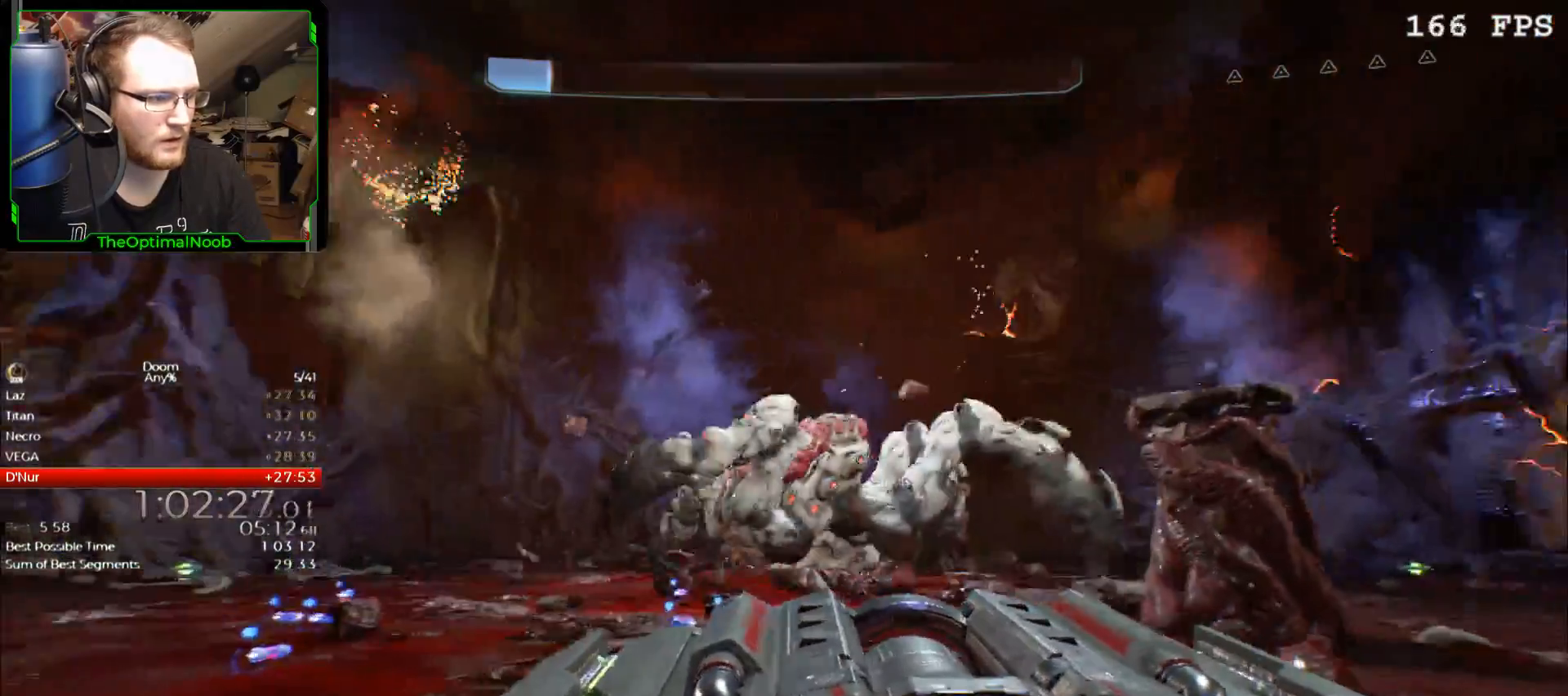
{"keys": [], "mouse": [], "events": [[500, "a", "up"]]}
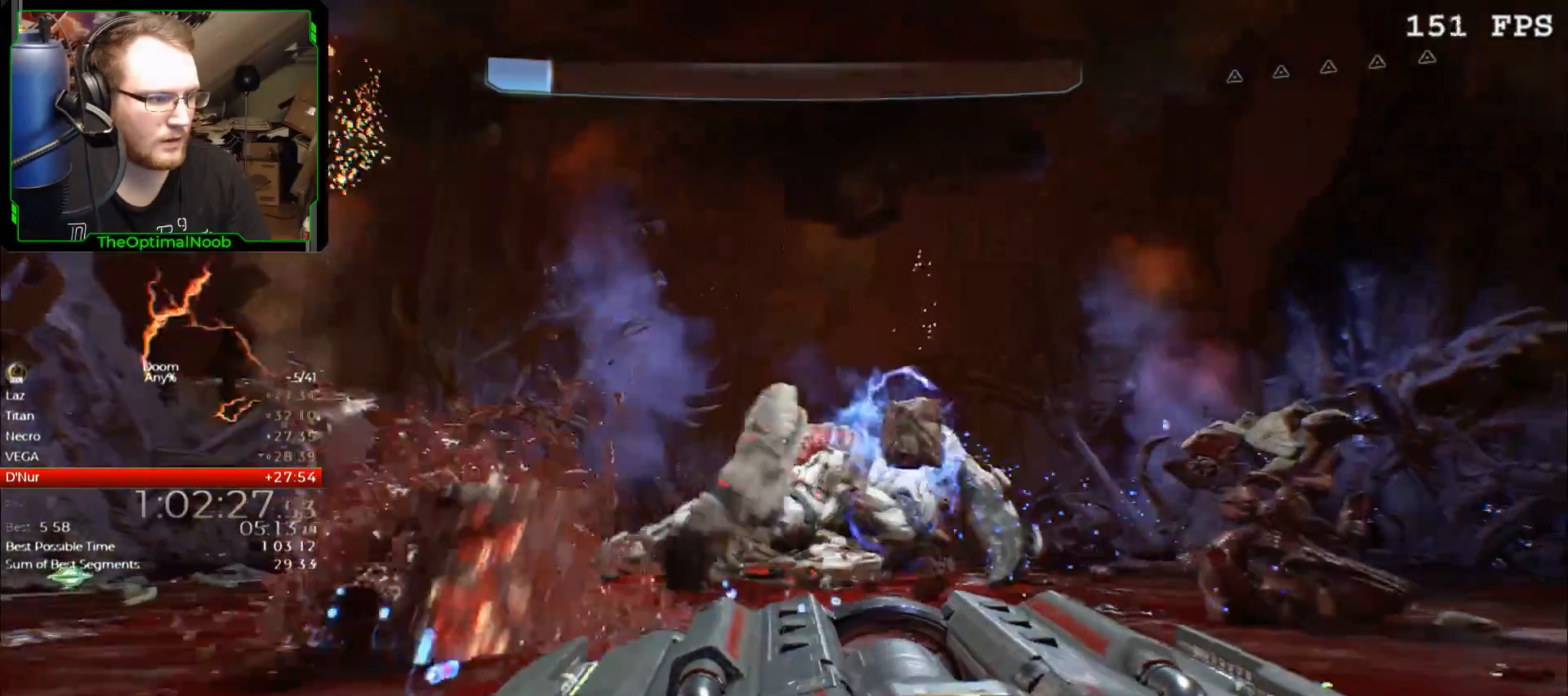
{"keys": ["d"], "mouse": [], "events": [[167, "d", "down"]]}
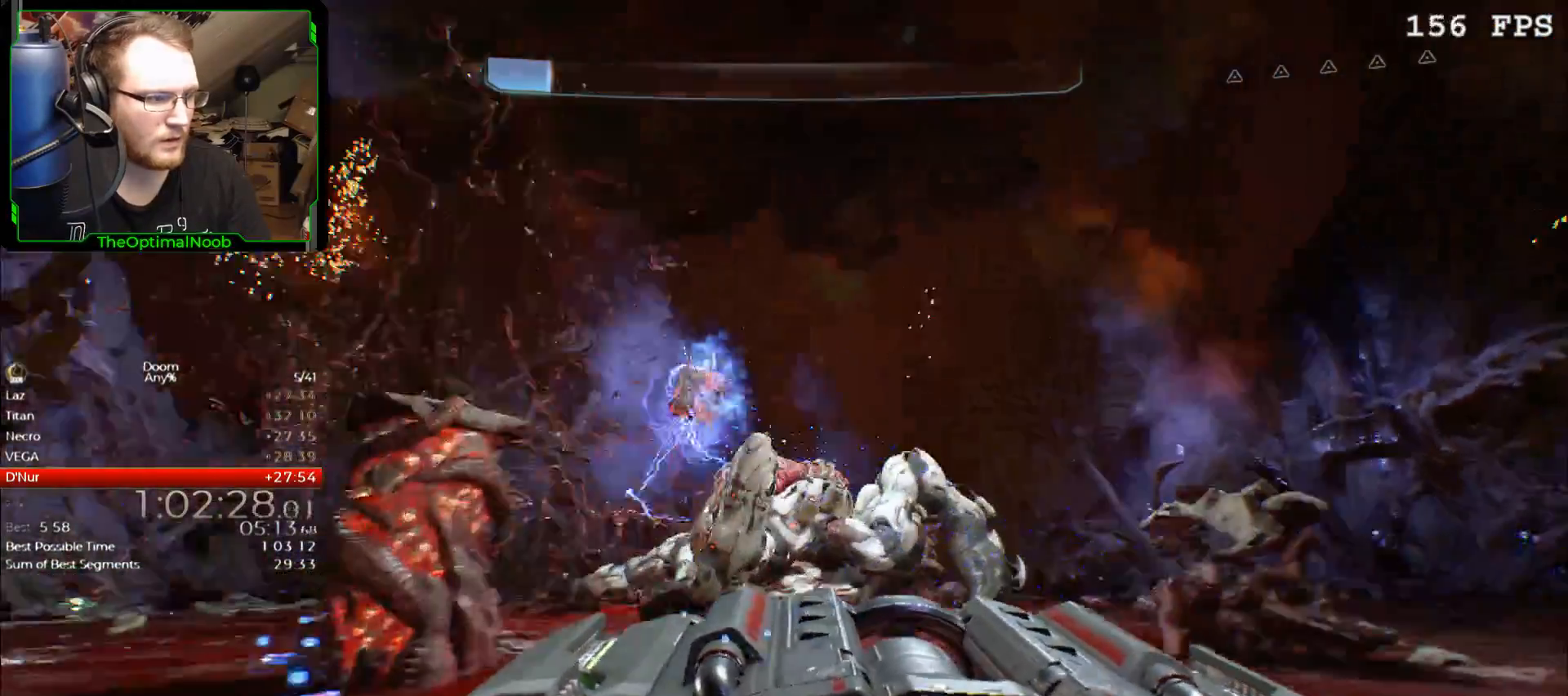
{"keys": ["d"], "mouse": [], "events": [[233, "space", "down"], [333, "space", "up"]]}
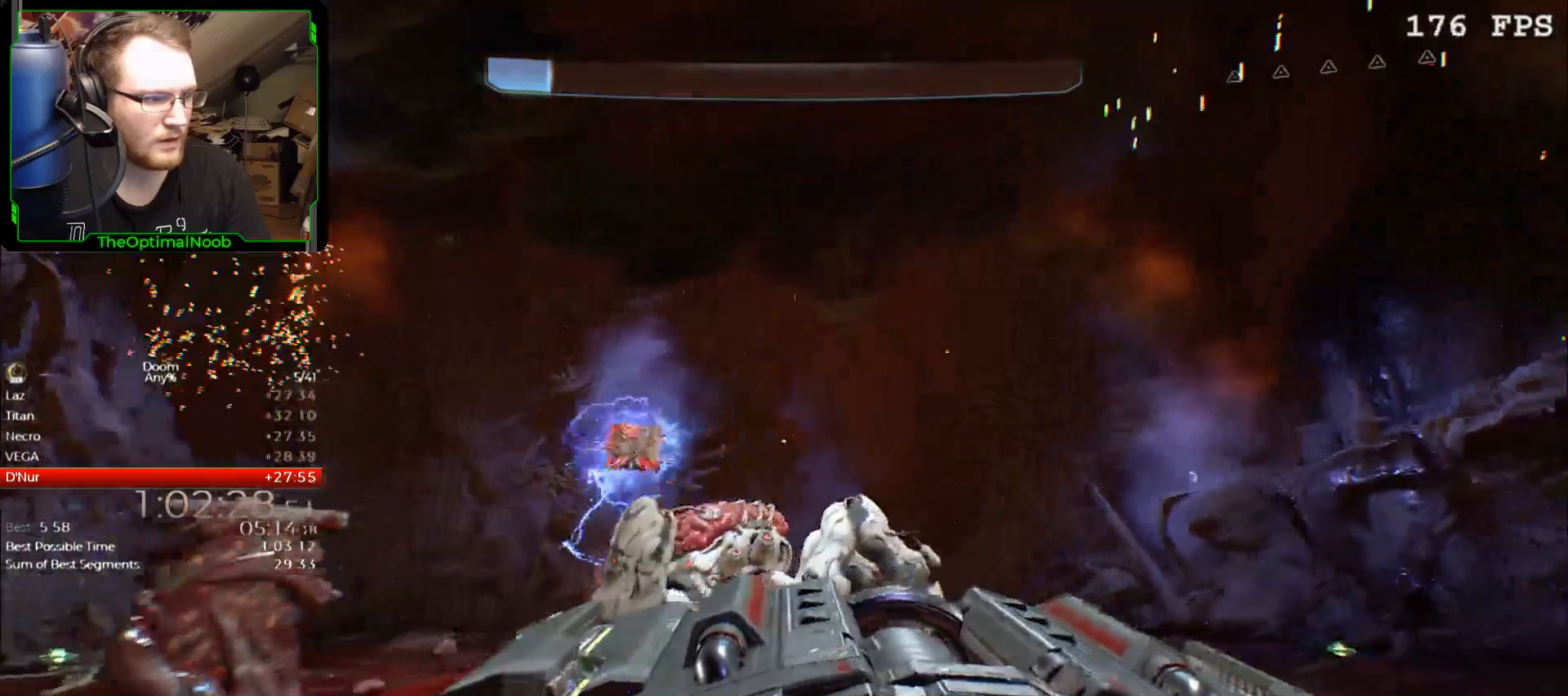
{"keys": ["q"], "mouse": [], "events": [[100, "mouse_left", "down"], [167, "mouse_left", "up"], [433, "q", "down"], [500, "d", "up"]]}
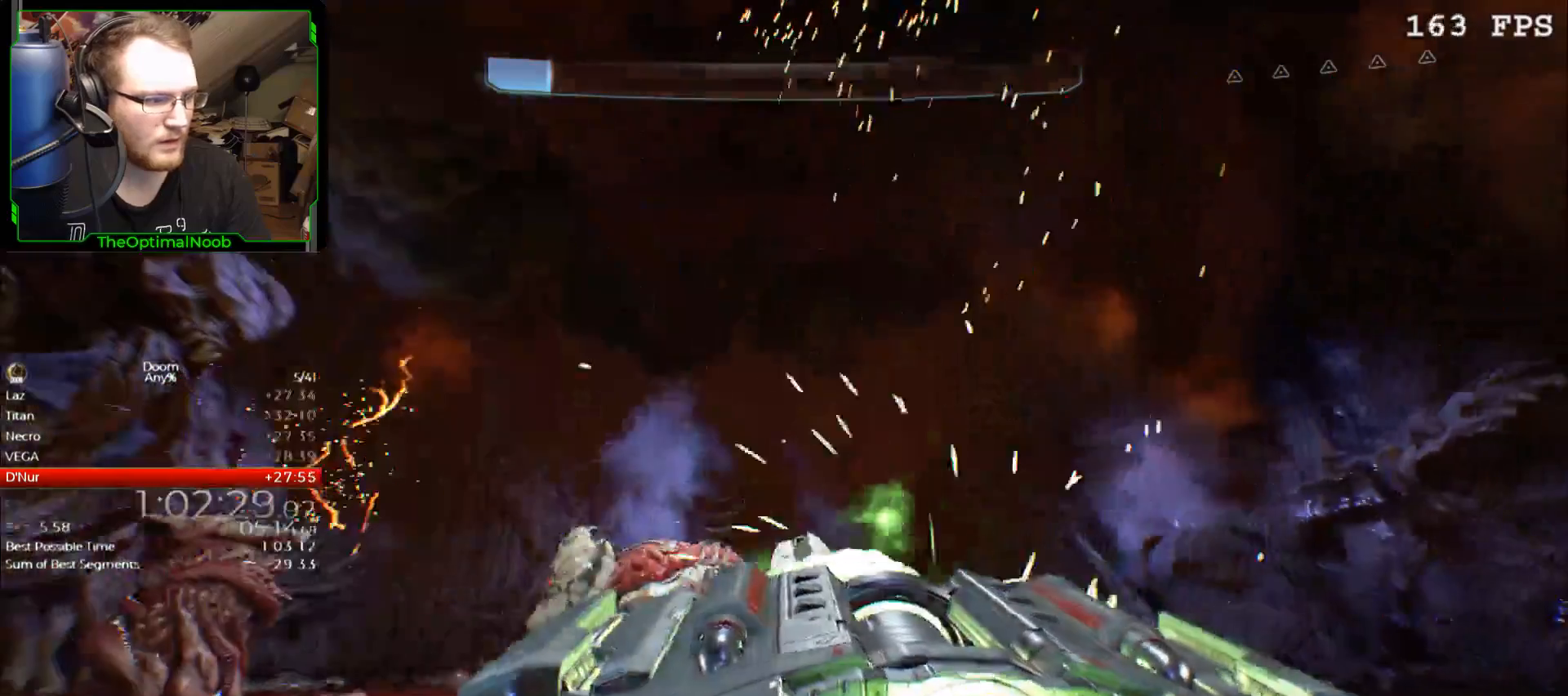
{"keys": ["q"], "mouse": [], "events": []}
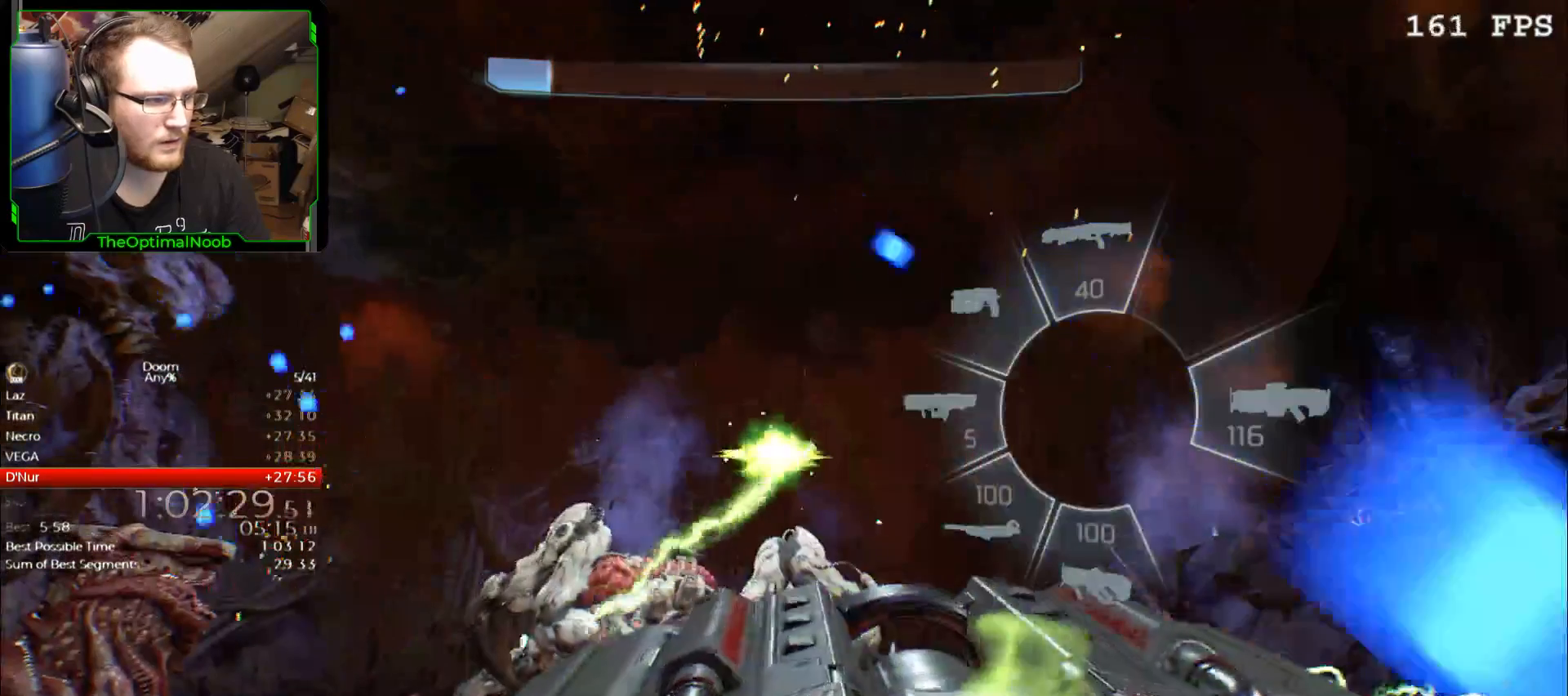
{"keys": ["q"], "mouse": [], "events": []}
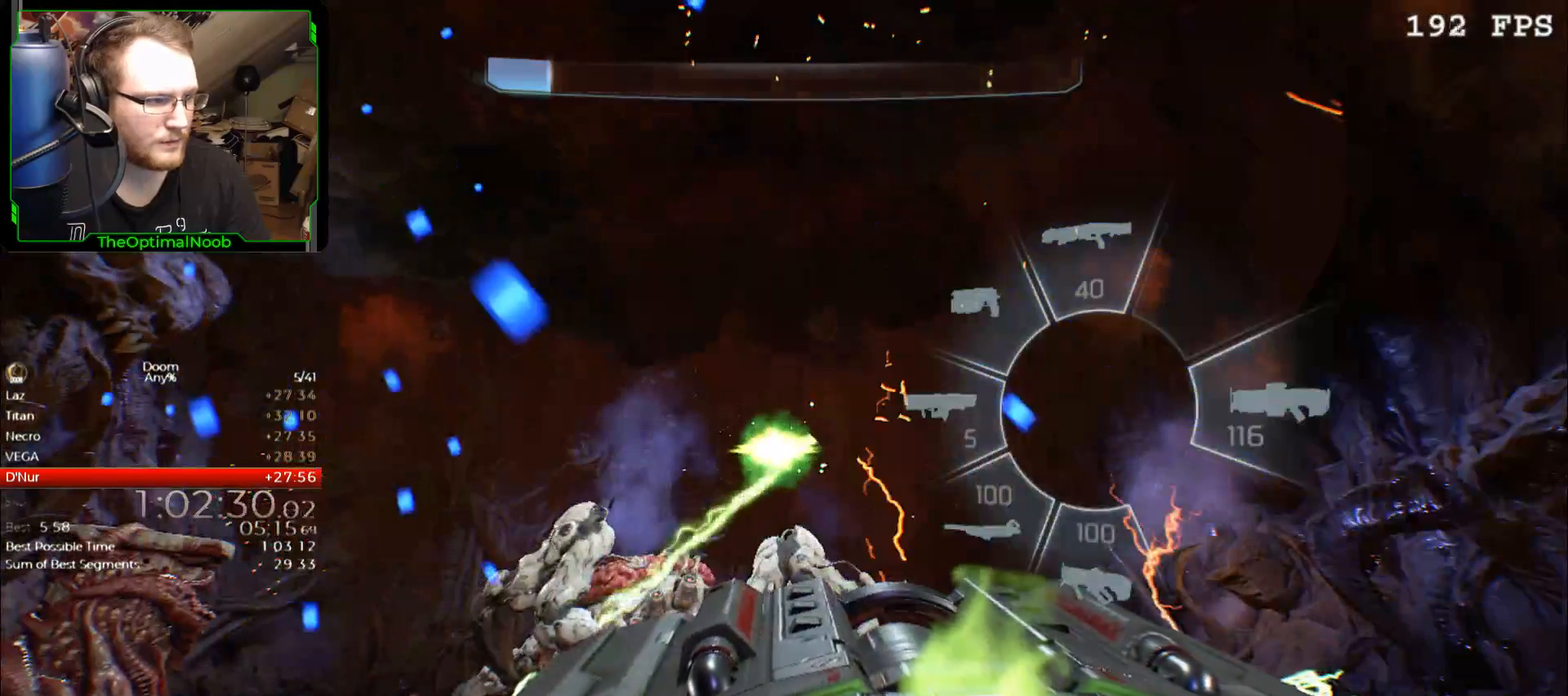
{"keys": ["q"], "mouse": [], "events": []}
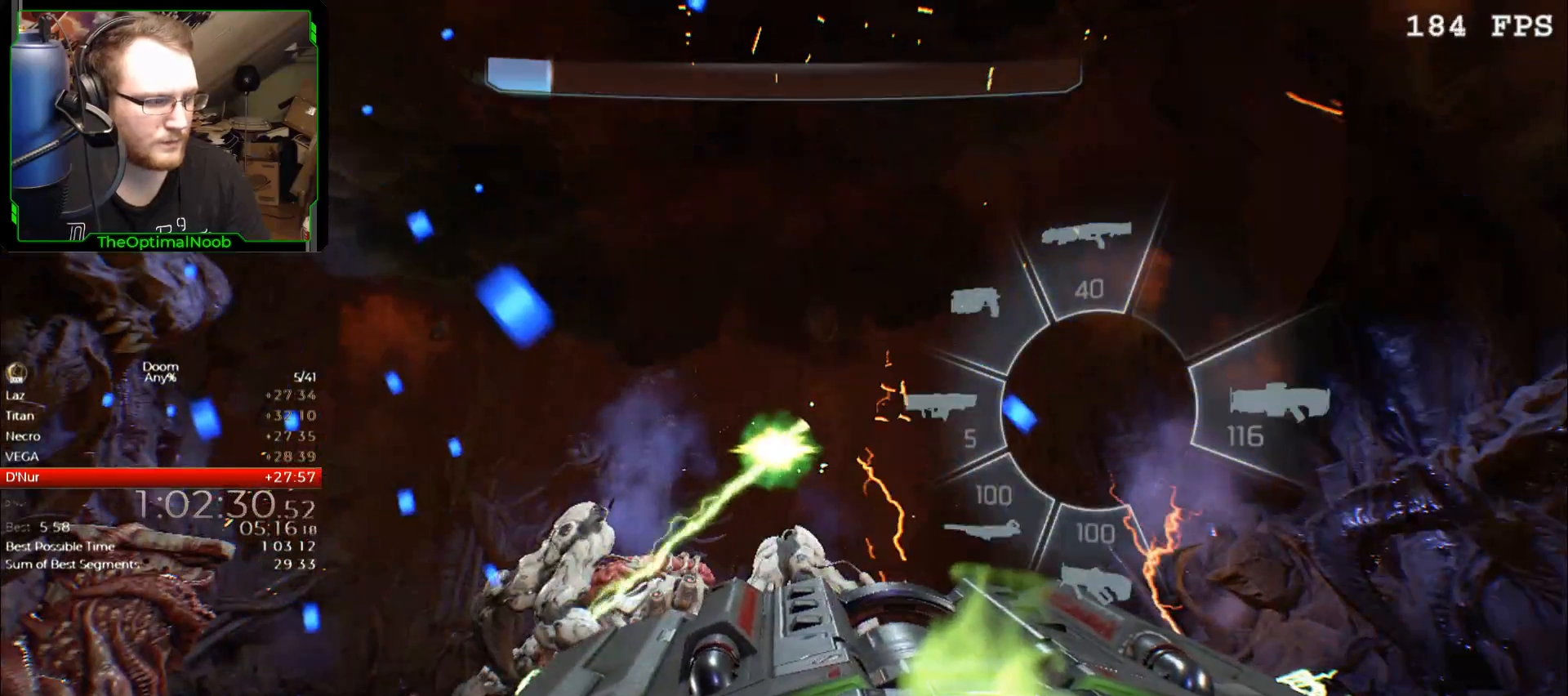
{"keys": ["q"], "mouse": [], "events": []}
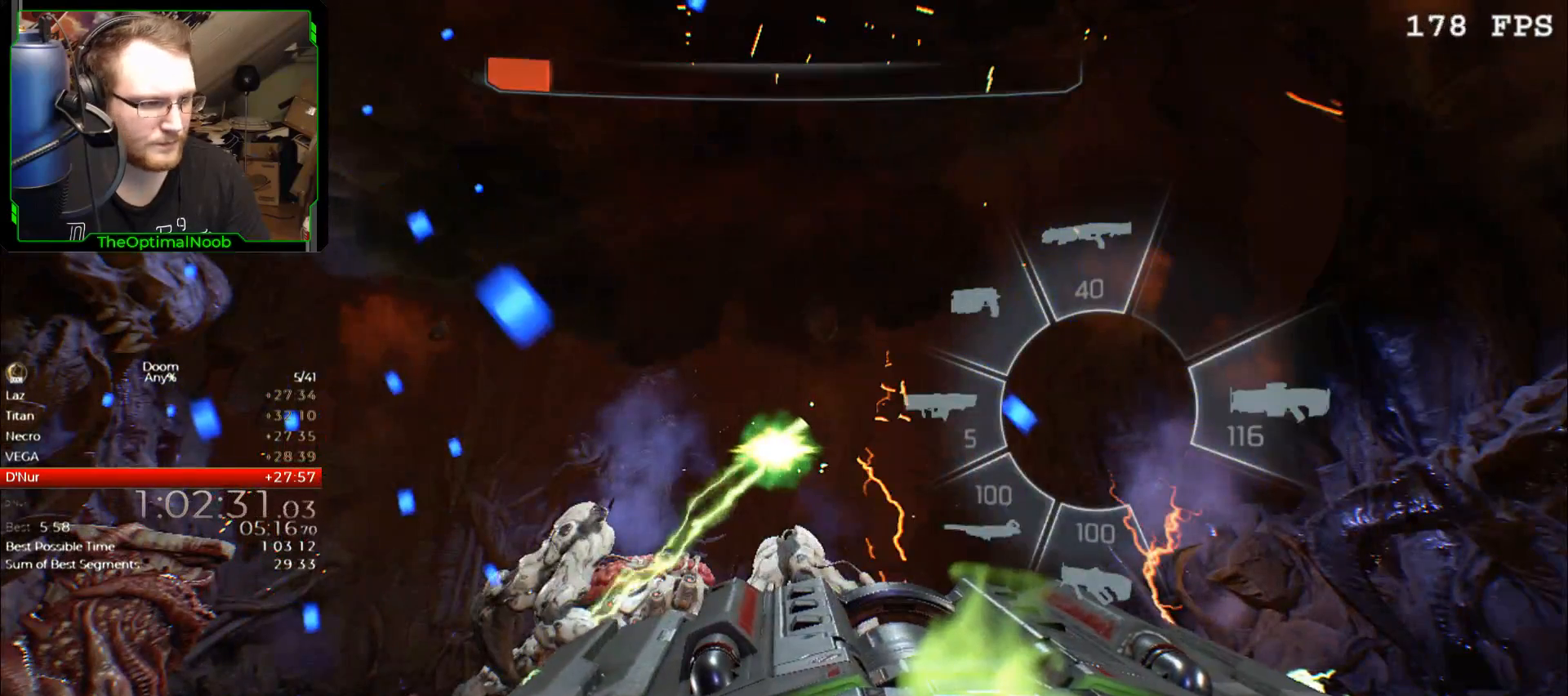
{"keys": ["q"], "mouse": [], "events": []}
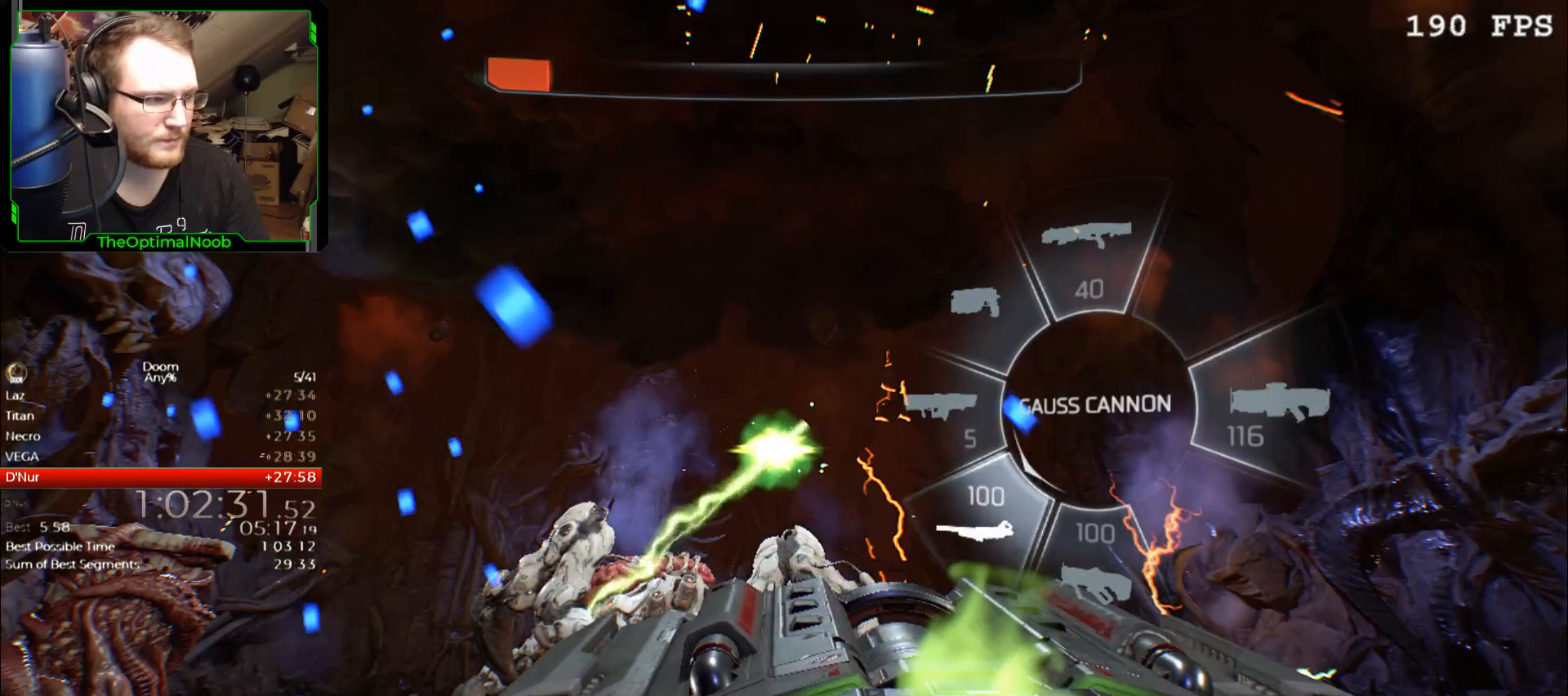
{"keys": ["q"], "mouse": [], "events": []}
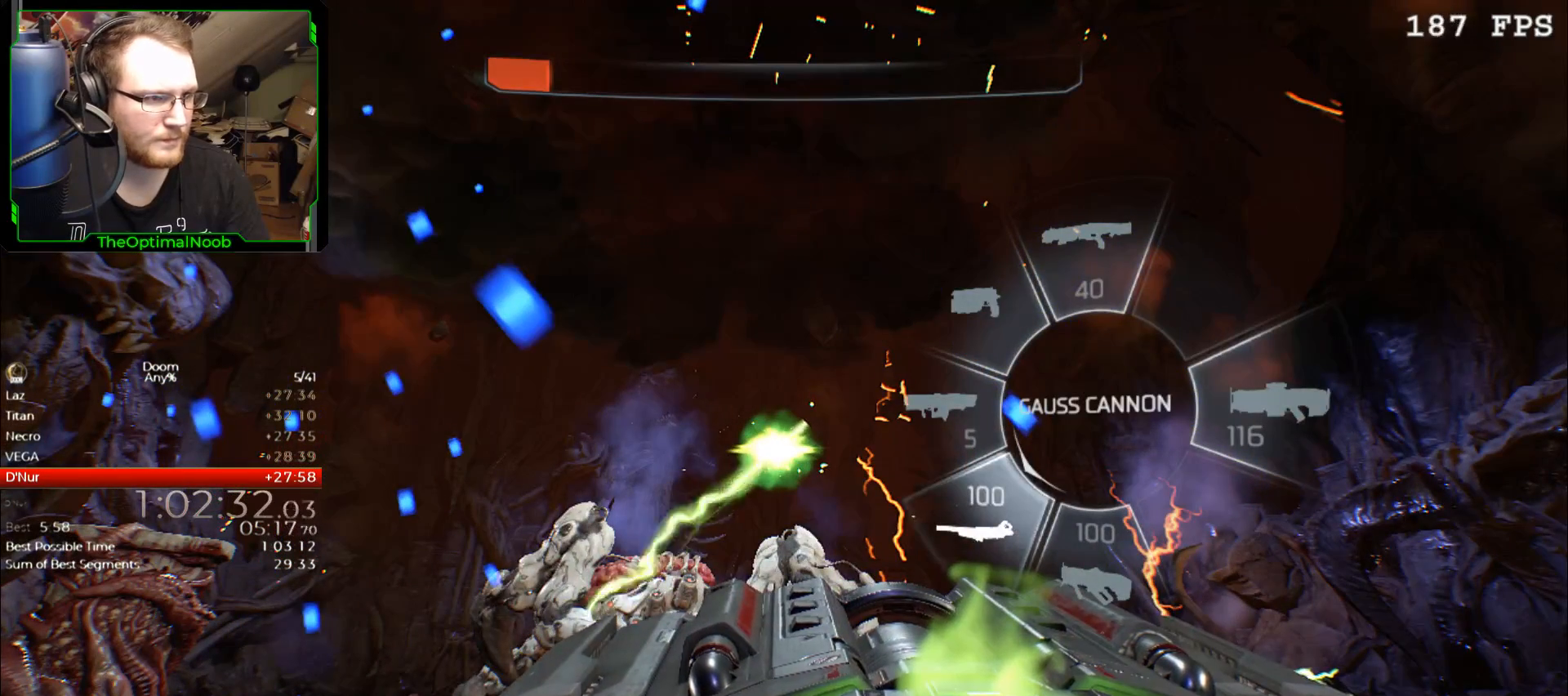
{"keys": ["q"], "mouse": [], "events": []}
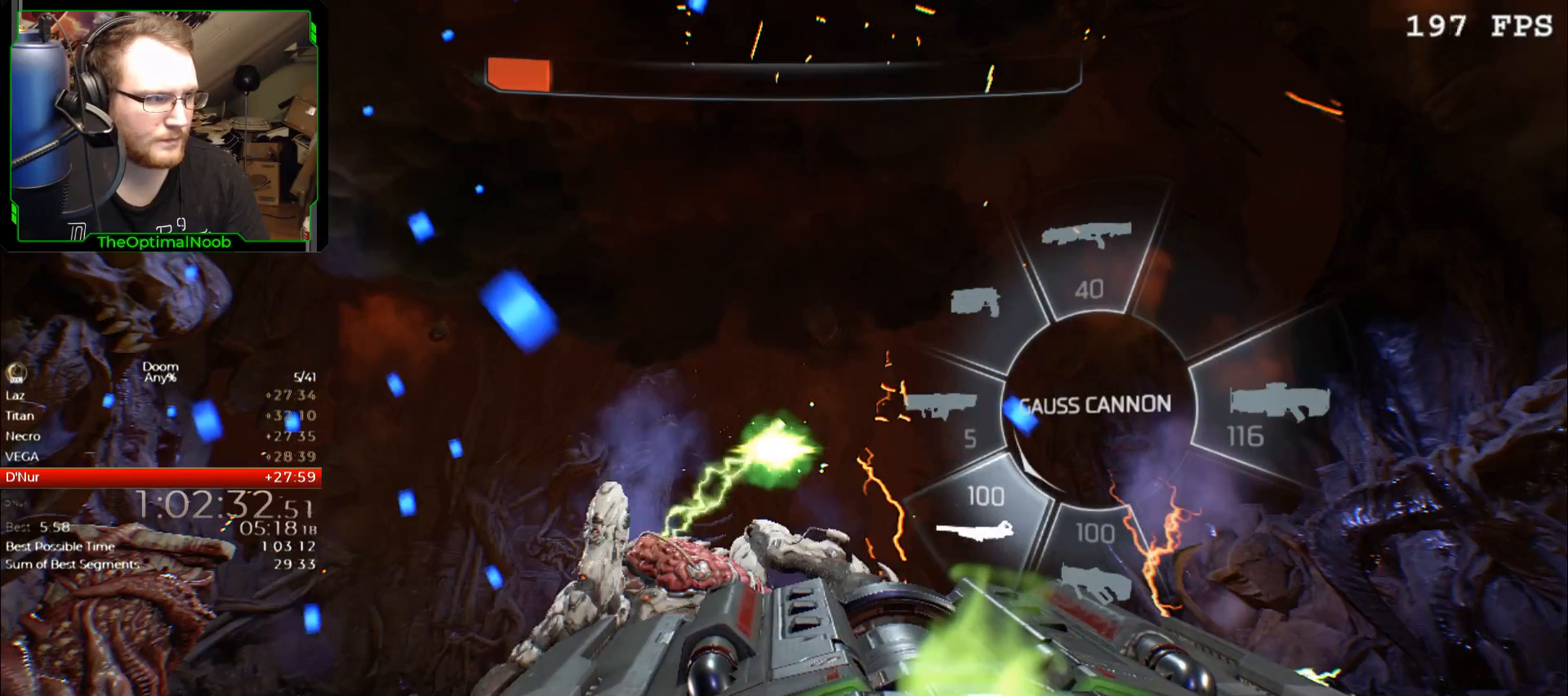
{"keys": [], "mouse": [], "events": [[367, "q", "up"]]}
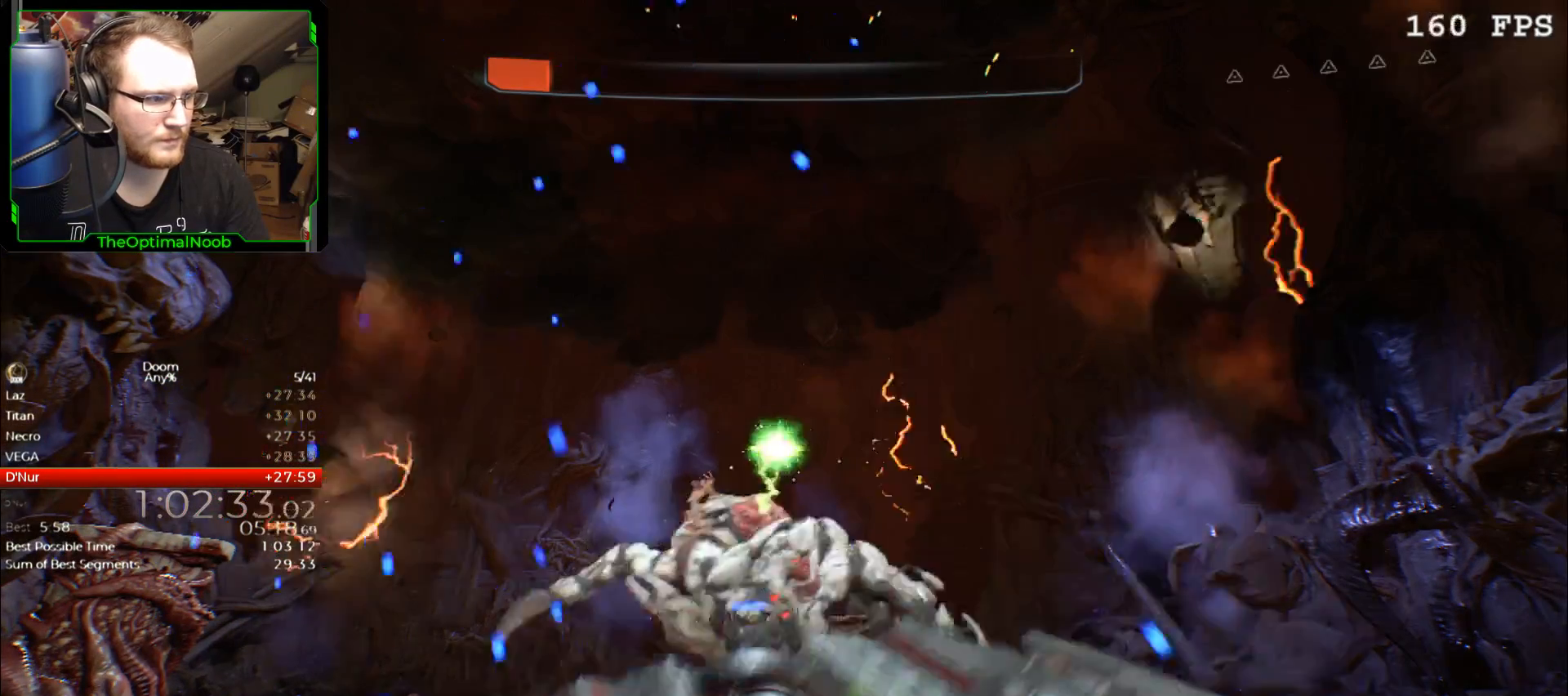
{"keys": ["s"], "mouse": [], "events": [[167, "s", "down"], [200, "a", "down"], [500, "a", "up"]]}
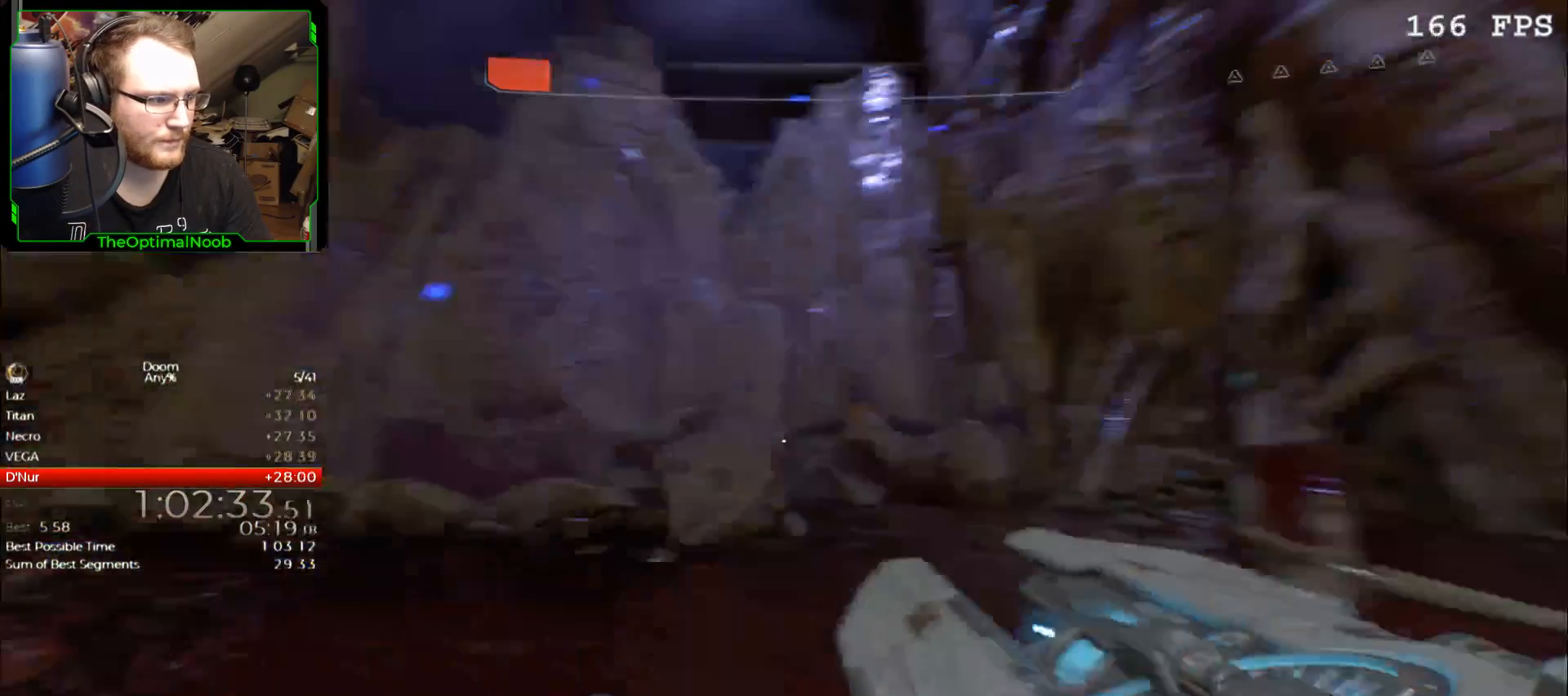
{"keys": [], "mouse": [], "events": [[67, "space", "down"], [167, "space", "up"], [233, "mouse_left", "down"], [267, "mouse_left", "up"], [367, "s", "up"]]}
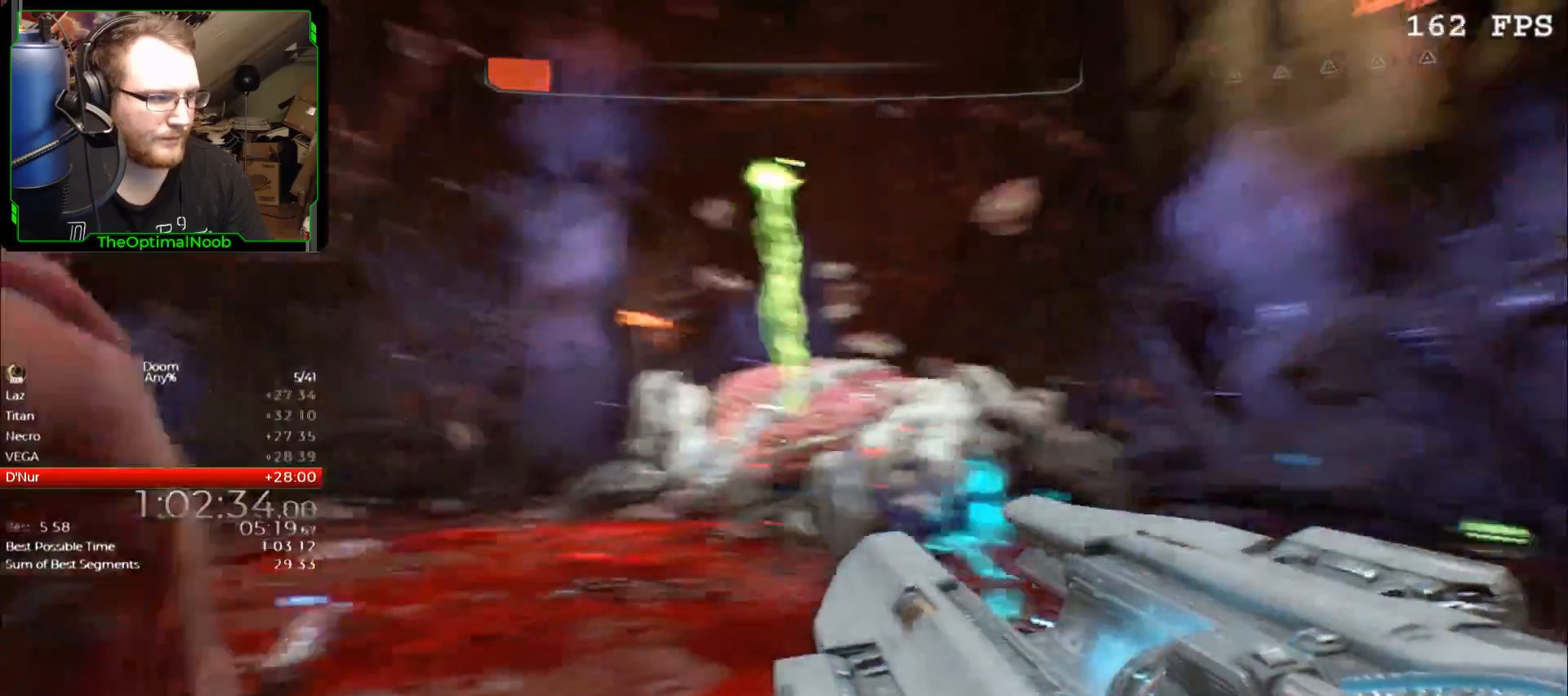
{"keys": ["a", "w"], "mouse": [], "events": [[33, "a", "down"], [33, "w", "down"]]}
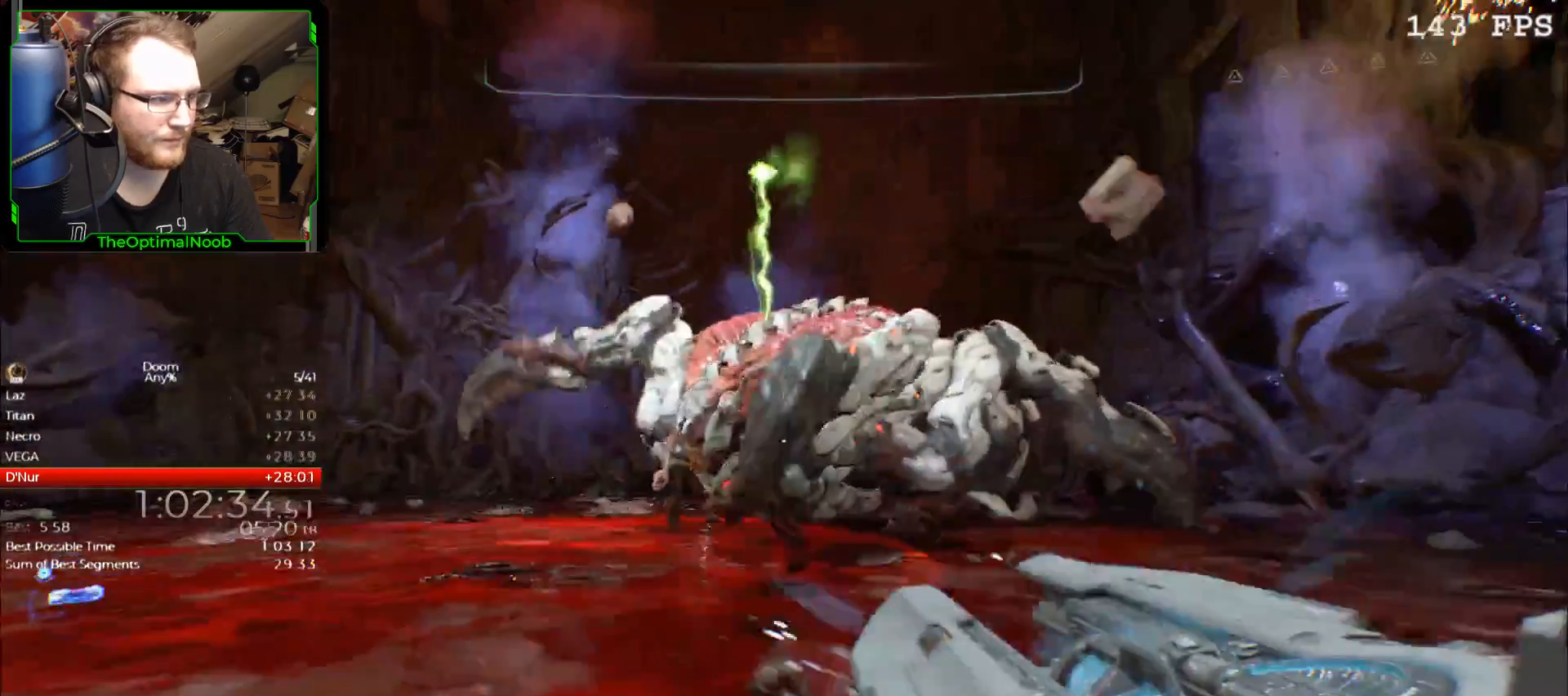
{"keys": ["a", "w"], "mouse": [], "events": [[333, "space", "down"], [433, "space", "up"]]}